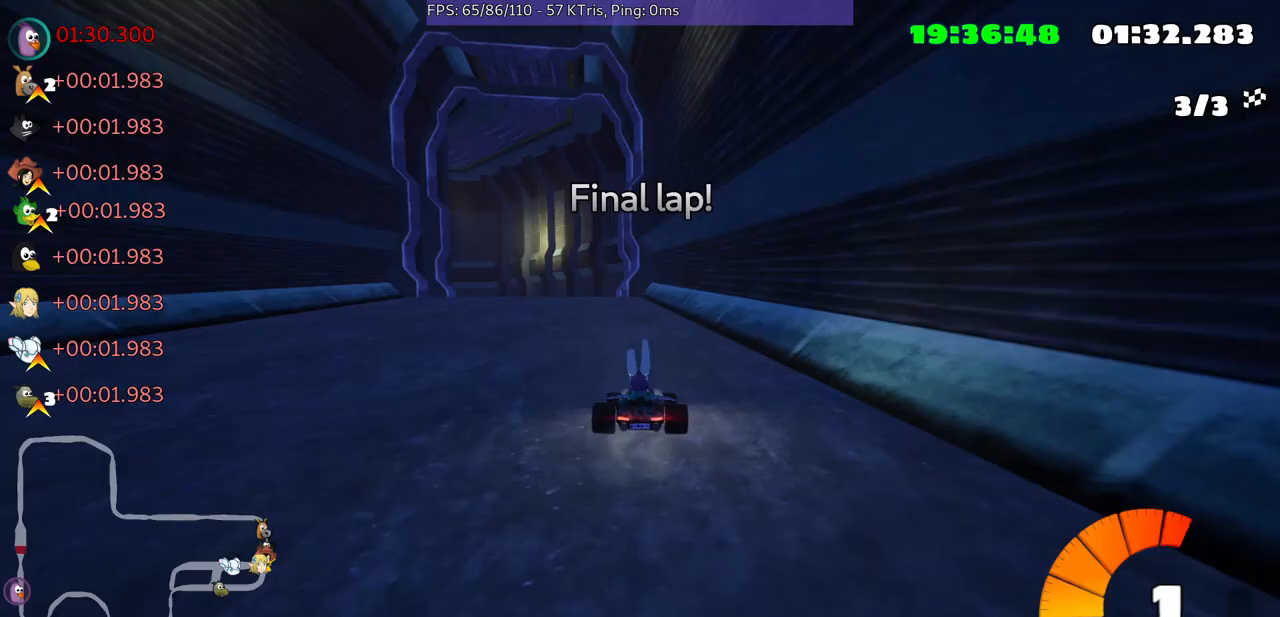
Gameplay with a controller (Xbox layout); each line is a JSON object with the inputs held at the frame after it. "events" lists button and stick changes between this image and that frame as [ms after this image, input, new state], when the widget could be followed in between. Not read: L3 R2 R3.
{"buttons": [], "left_stick": "center", "right_stick": "center", "events": [[200, "left_stick", "center"], [333, "left_stick", "up-right"], [467, "left_stick", "center"]]}
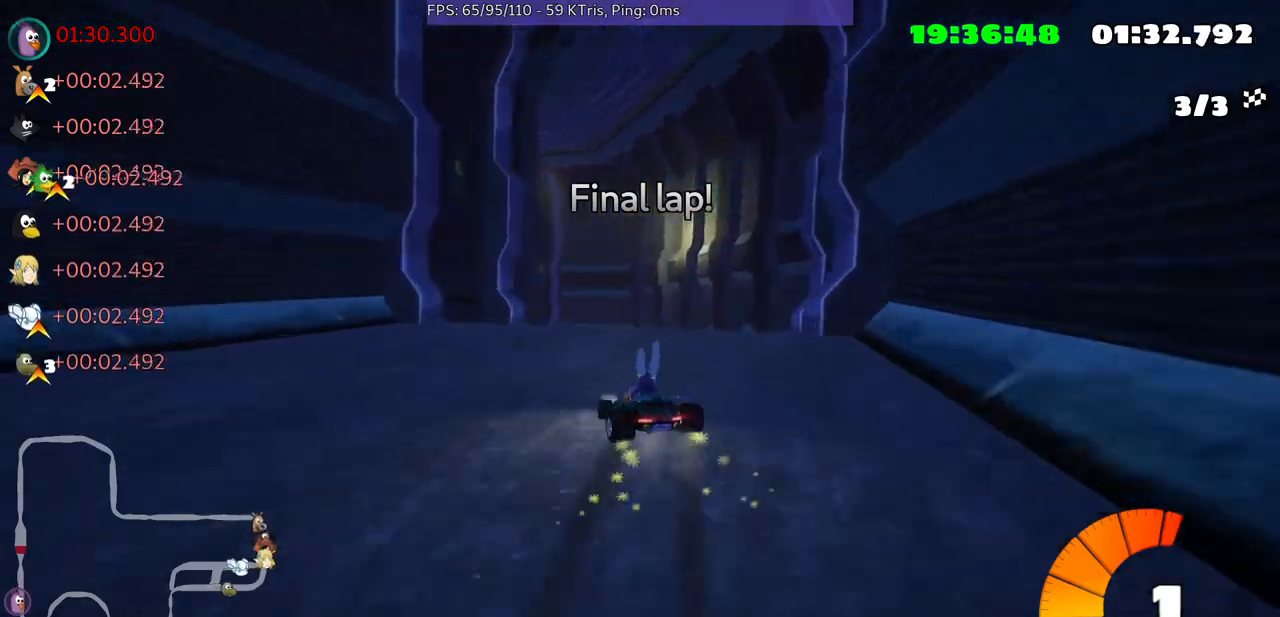
{"buttons": [], "left_stick": "center", "right_stick": "center", "events": []}
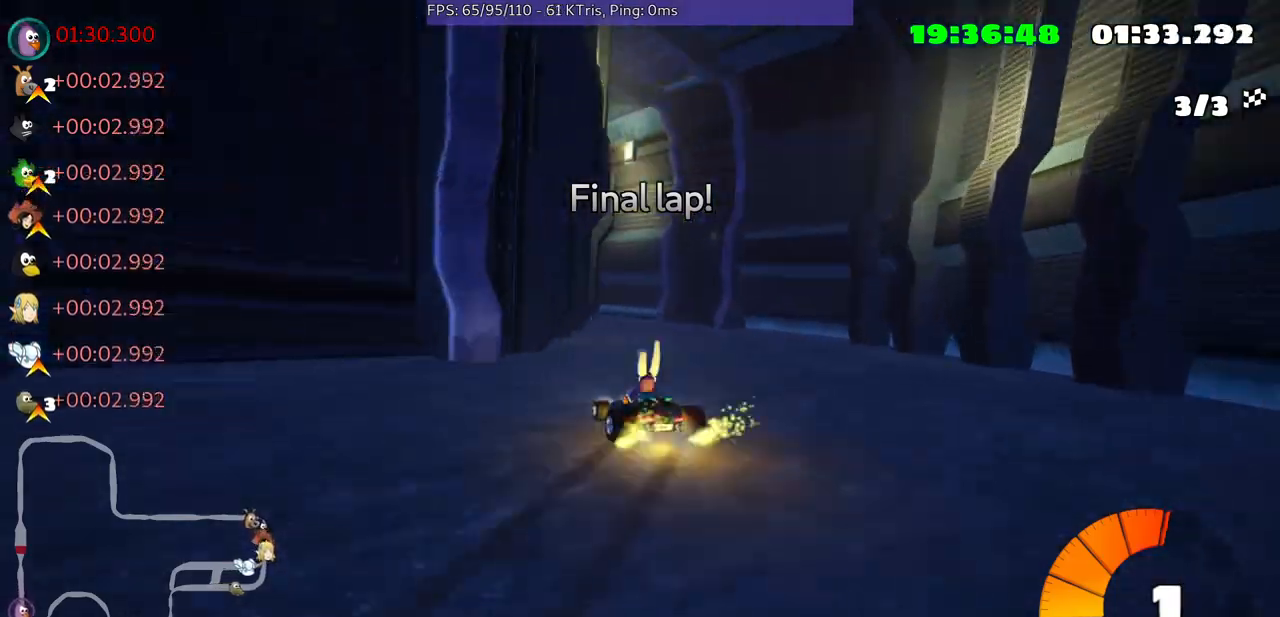
{"buttons": [], "left_stick": "center", "right_stick": "center", "events": [[233, "left_stick", "left"], [400, "left_stick", "center"]]}
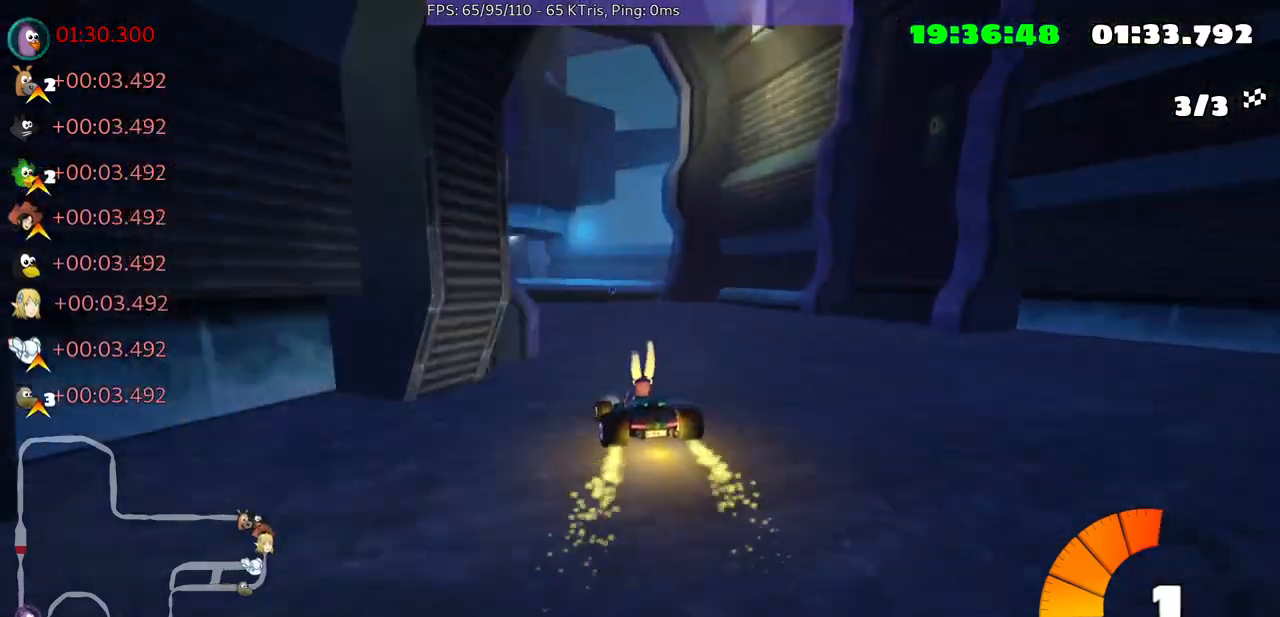
{"buttons": [], "left_stick": "right", "right_stick": "center", "events": [[400, "left_stick", "right"]]}
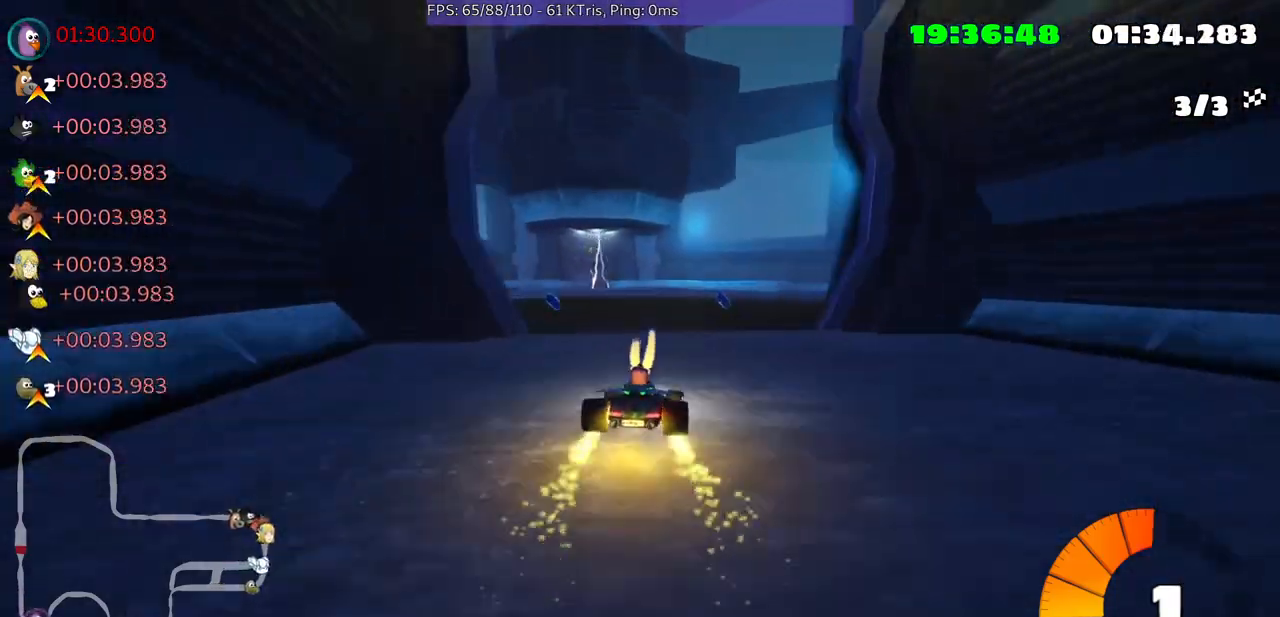
{"buttons": [], "left_stick": "center", "right_stick": "center", "events": [[400, "left_stick", "center"]]}
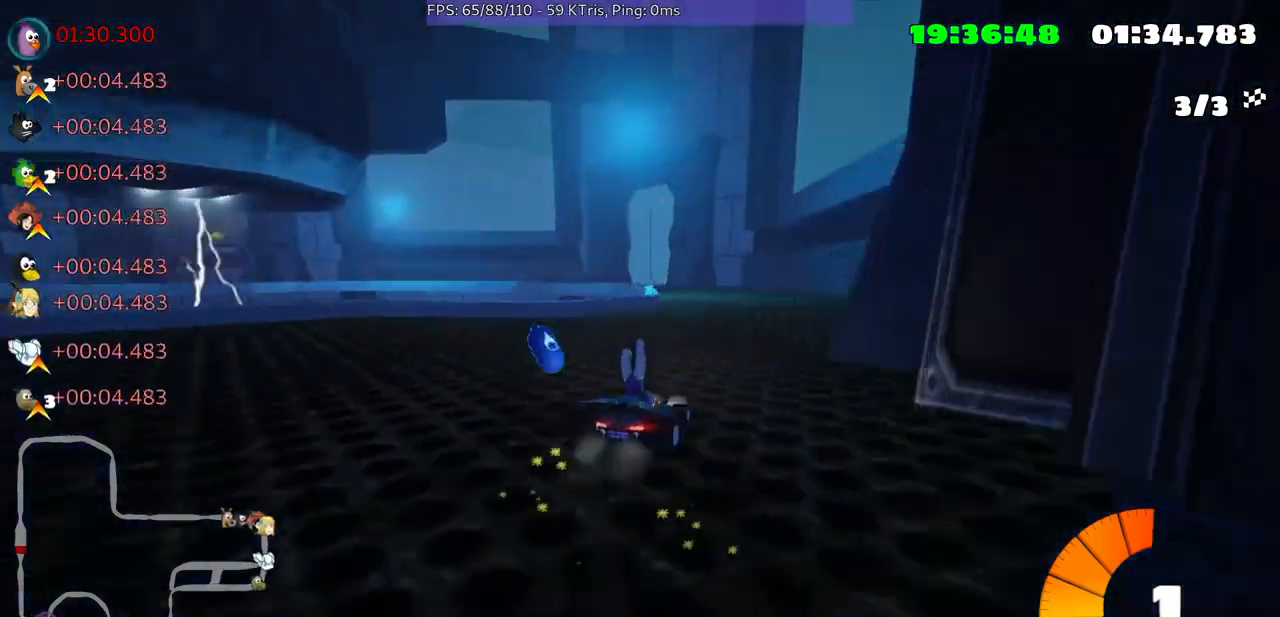
{"buttons": [], "left_stick": "center", "right_stick": "center", "events": []}
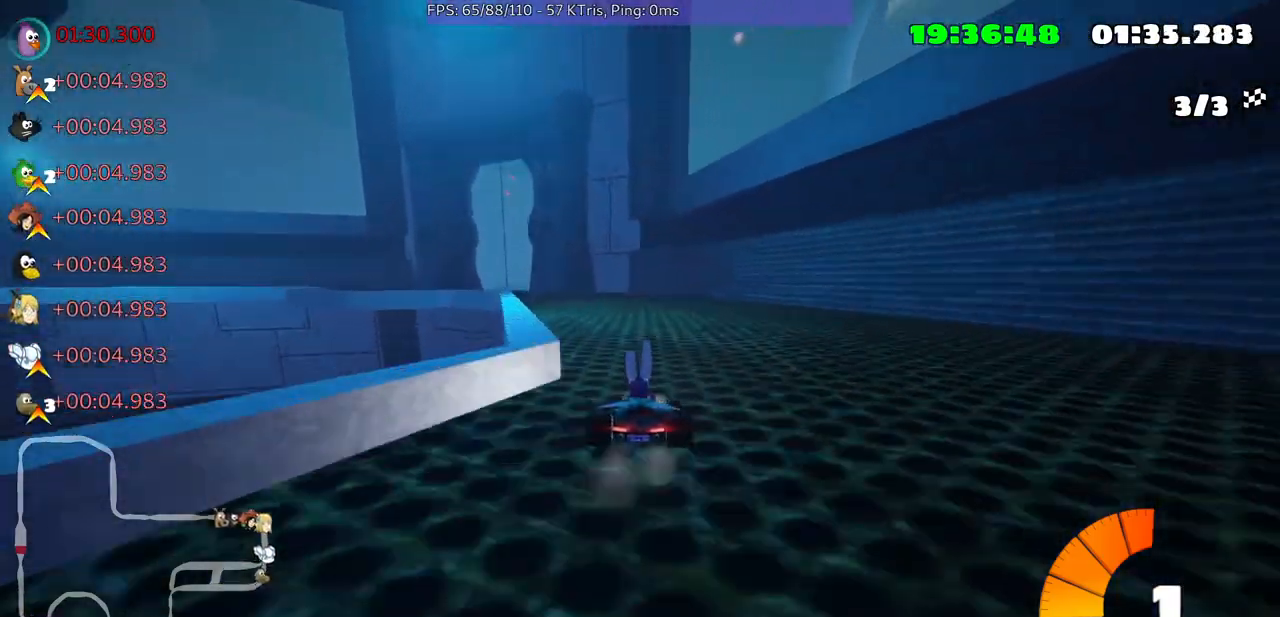
{"buttons": [], "left_stick": "up-right", "right_stick": "center", "events": [[100, "left_stick", "left"], [267, "left_stick", "center"], [433, "left_stick", "up-right"]]}
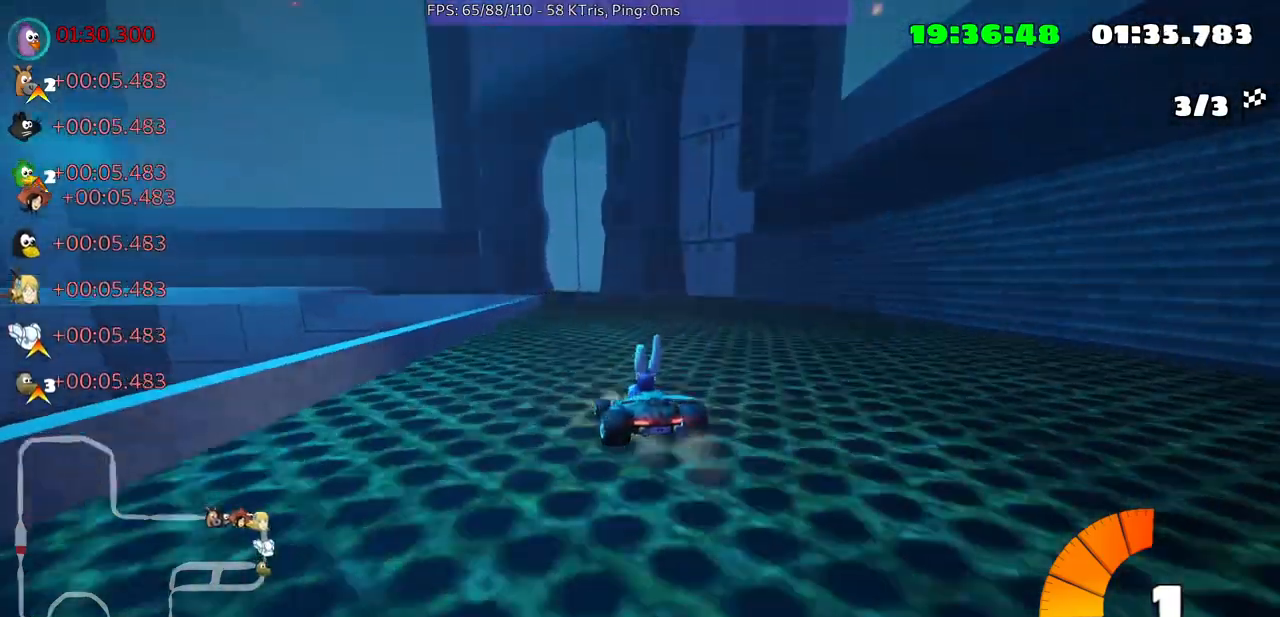
{"buttons": [], "left_stick": "left", "right_stick": "center", "events": [[233, "left_stick", "center"], [467, "left_stick", "left"]]}
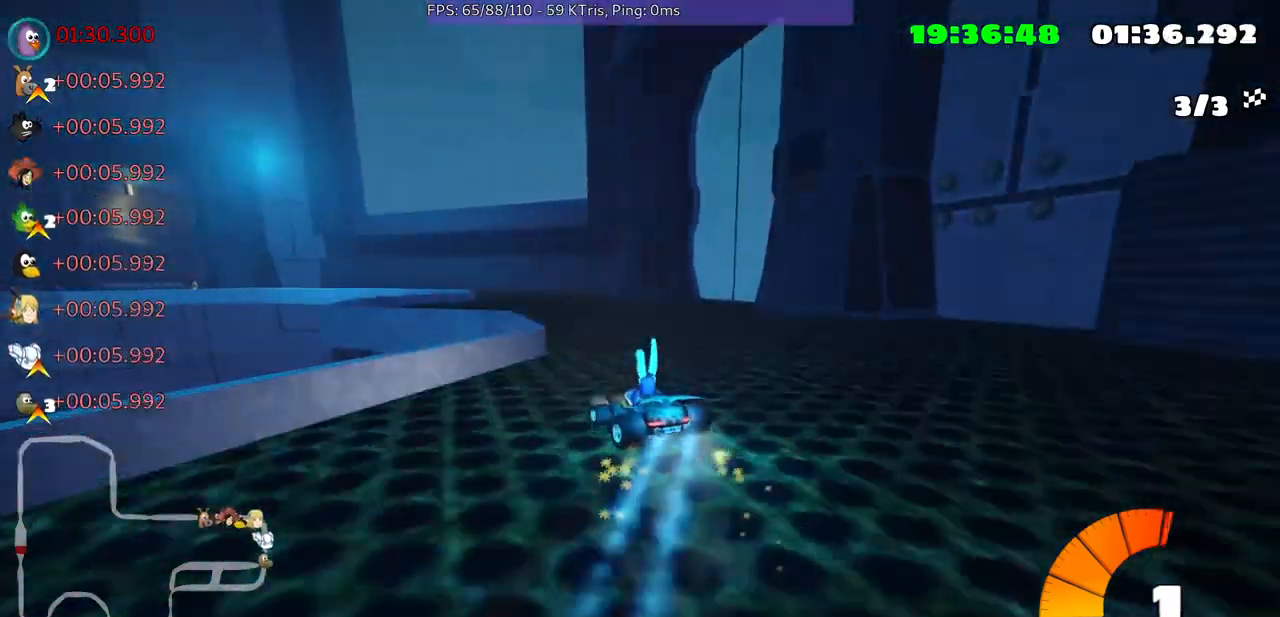
{"buttons": [], "left_stick": "center", "right_stick": "center", "events": [[167, "left_stick", "center"]]}
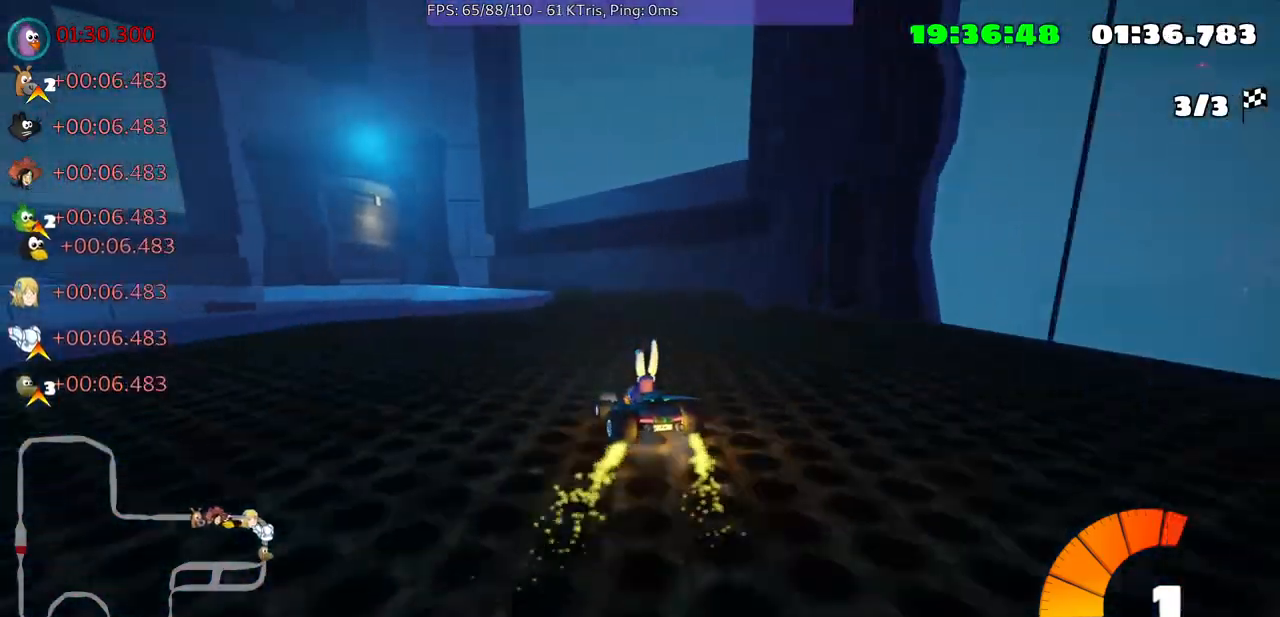
{"buttons": [], "left_stick": "left", "right_stick": "center", "events": [[500, "left_stick", "left"]]}
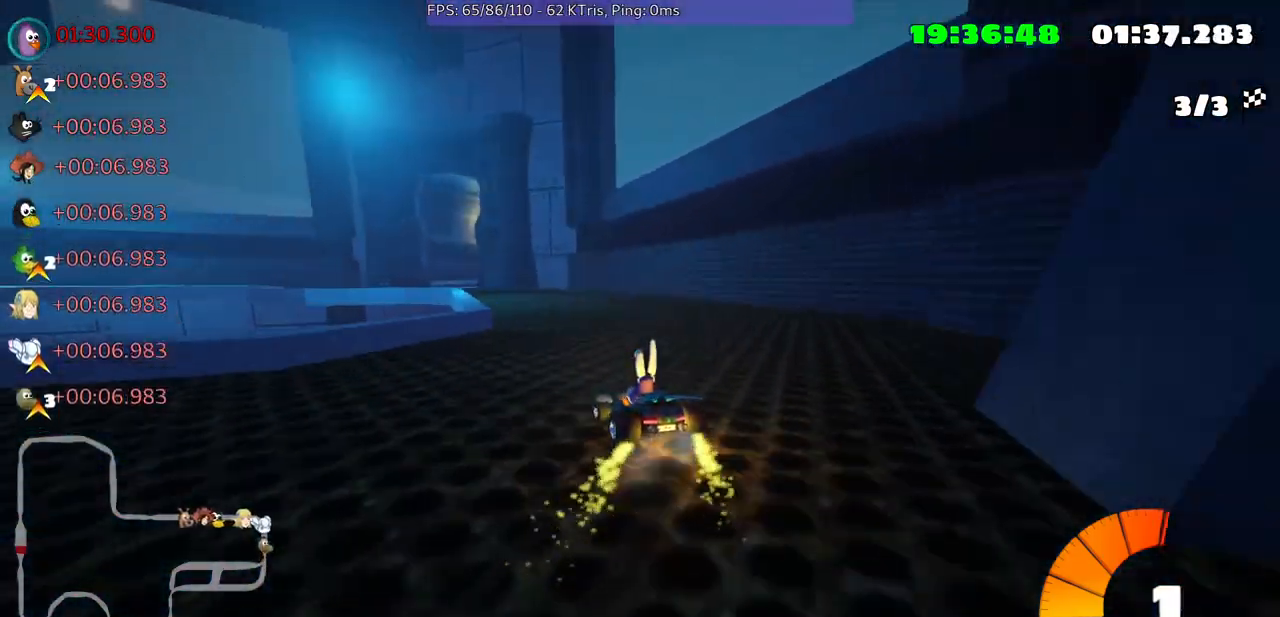
{"buttons": [], "left_stick": "right", "right_stick": "center", "events": [[200, "left_stick", "center"], [467, "left_stick", "right"]]}
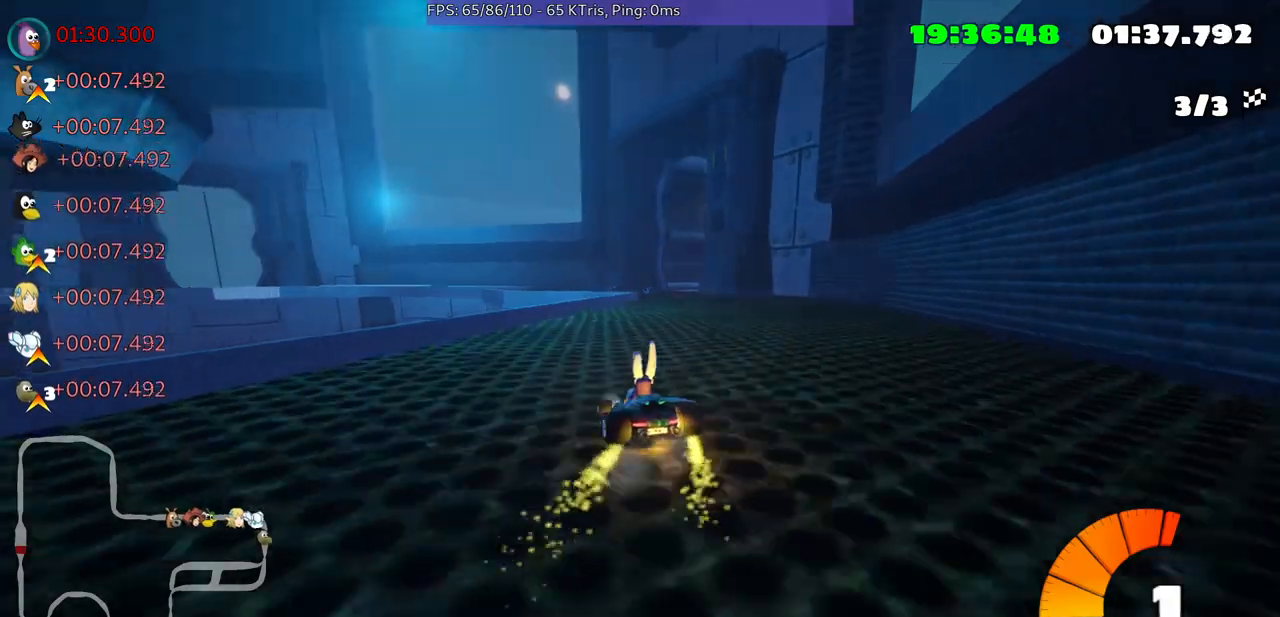
{"buttons": [], "left_stick": "left", "right_stick": "center", "events": [[267, "left_stick", "center"], [433, "left_stick", "left"]]}
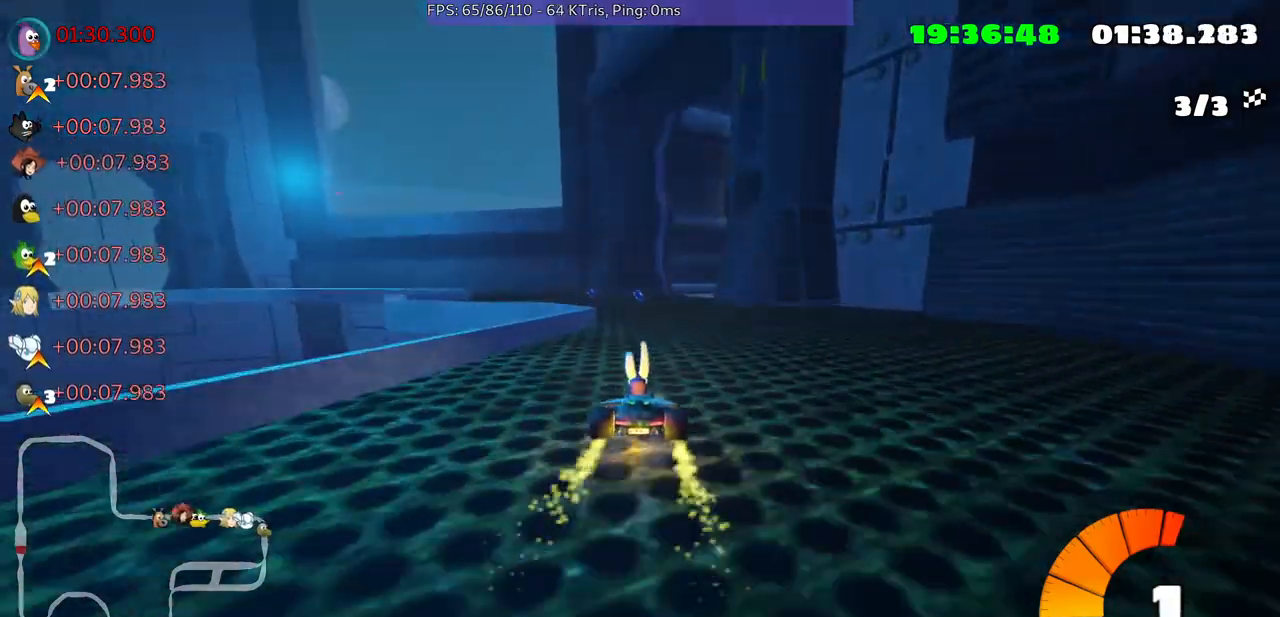
{"buttons": [], "left_stick": "right", "right_stick": "center", "events": [[167, "left_stick", "center"], [300, "left_stick", "right"]]}
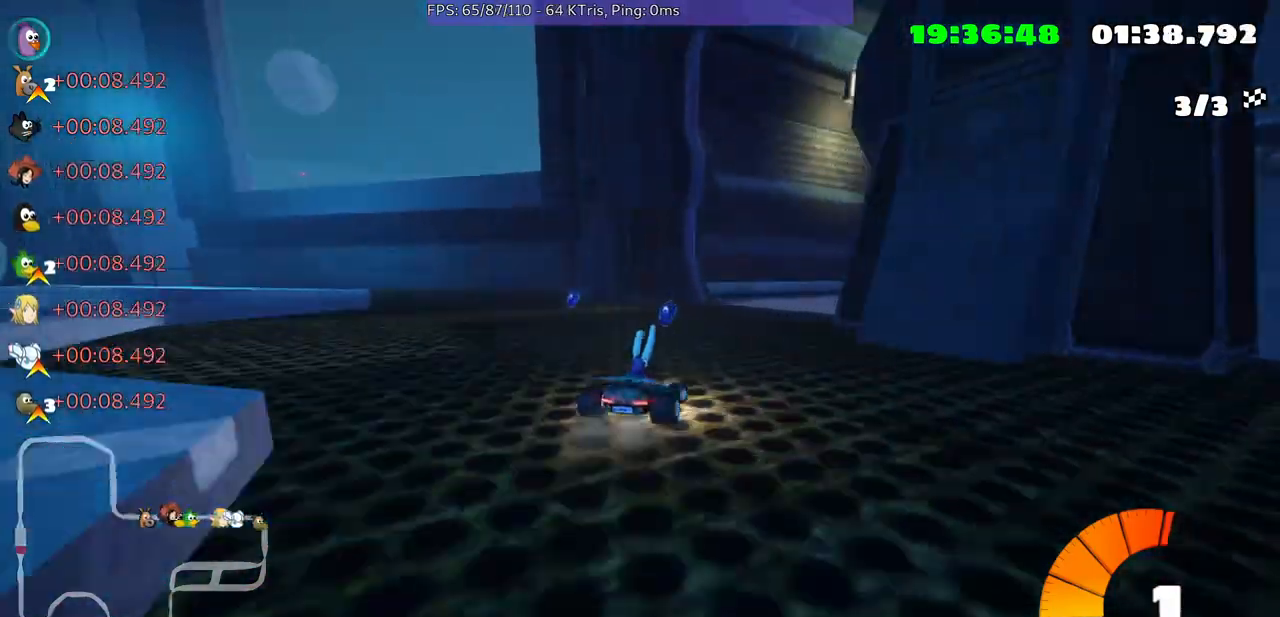
{"buttons": [], "left_stick": "center", "right_stick": "center", "events": [[367, "left_stick", "center"]]}
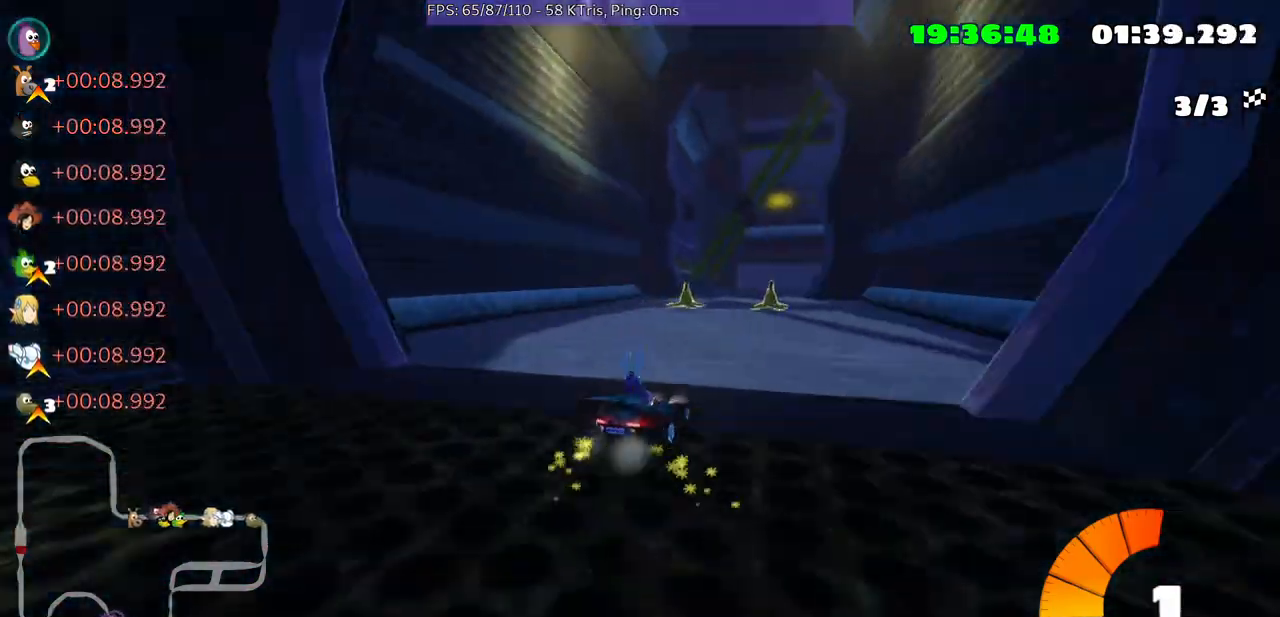
{"buttons": [], "left_stick": "right", "right_stick": "center", "events": [[333, "left_stick", "right"]]}
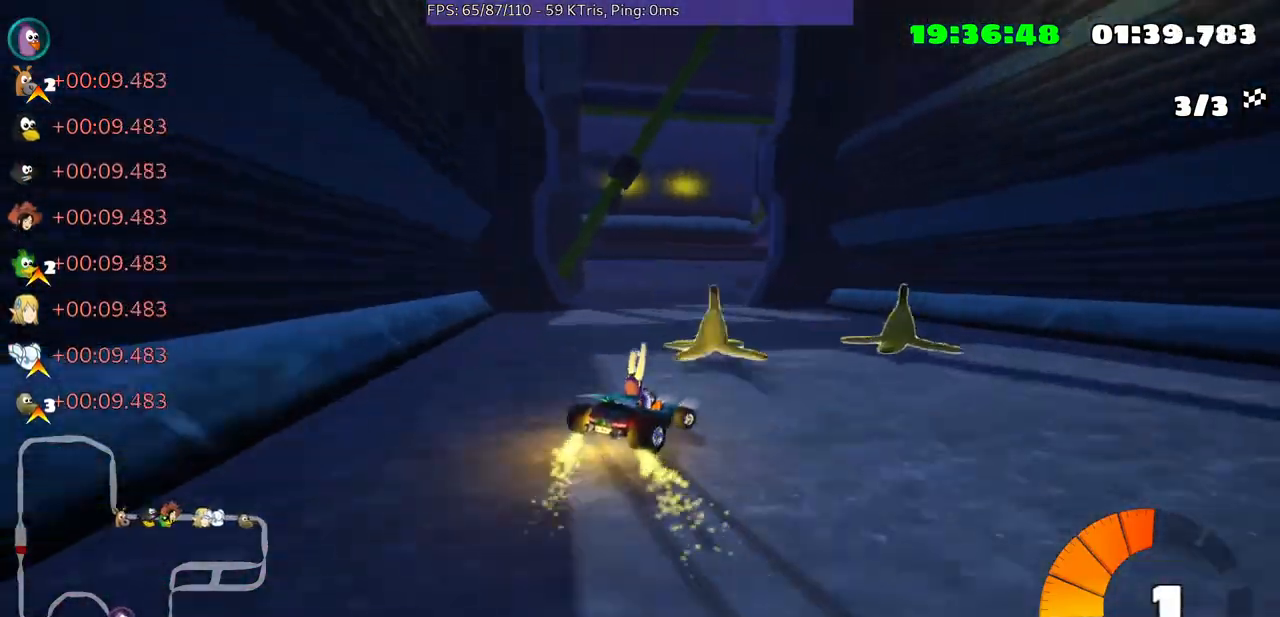
{"buttons": [], "left_stick": "right", "right_stick": "center", "events": []}
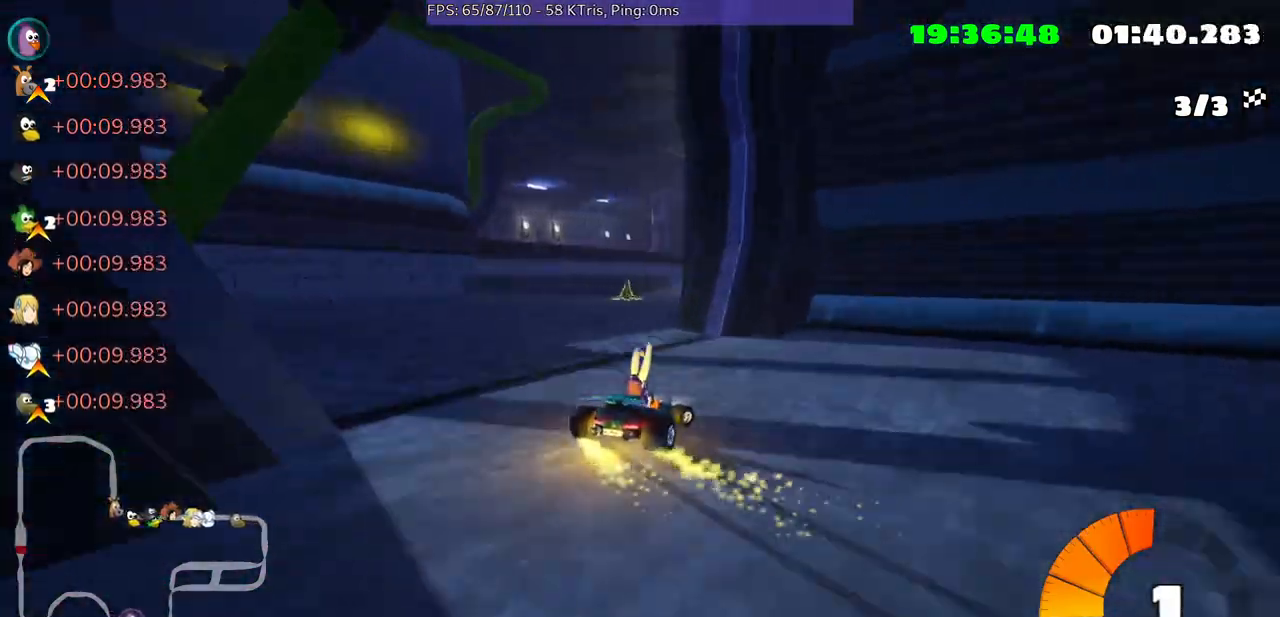
{"buttons": [], "left_stick": "center", "right_stick": "center", "events": [[400, "left_stick", "center"]]}
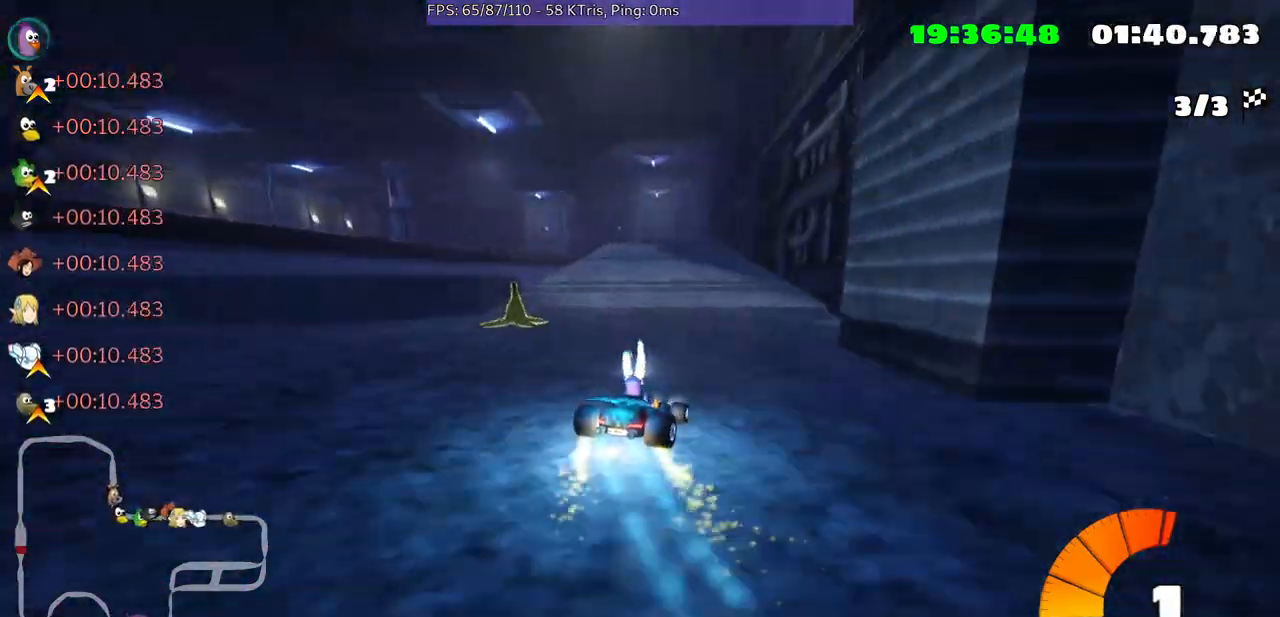
{"buttons": [], "left_stick": "center", "right_stick": "center", "events": []}
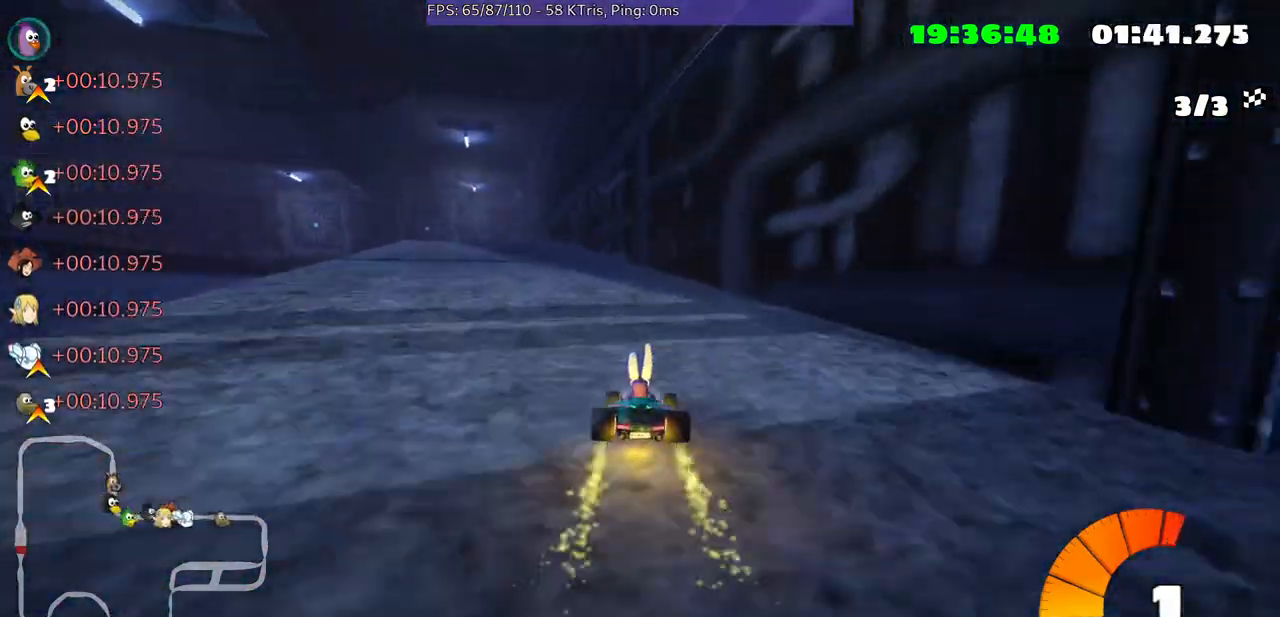
{"buttons": [], "left_stick": "up-right", "right_stick": "center", "events": [[33, "left_stick", "left"], [233, "left_stick", "center"], [400, "left_stick", "up-right"]]}
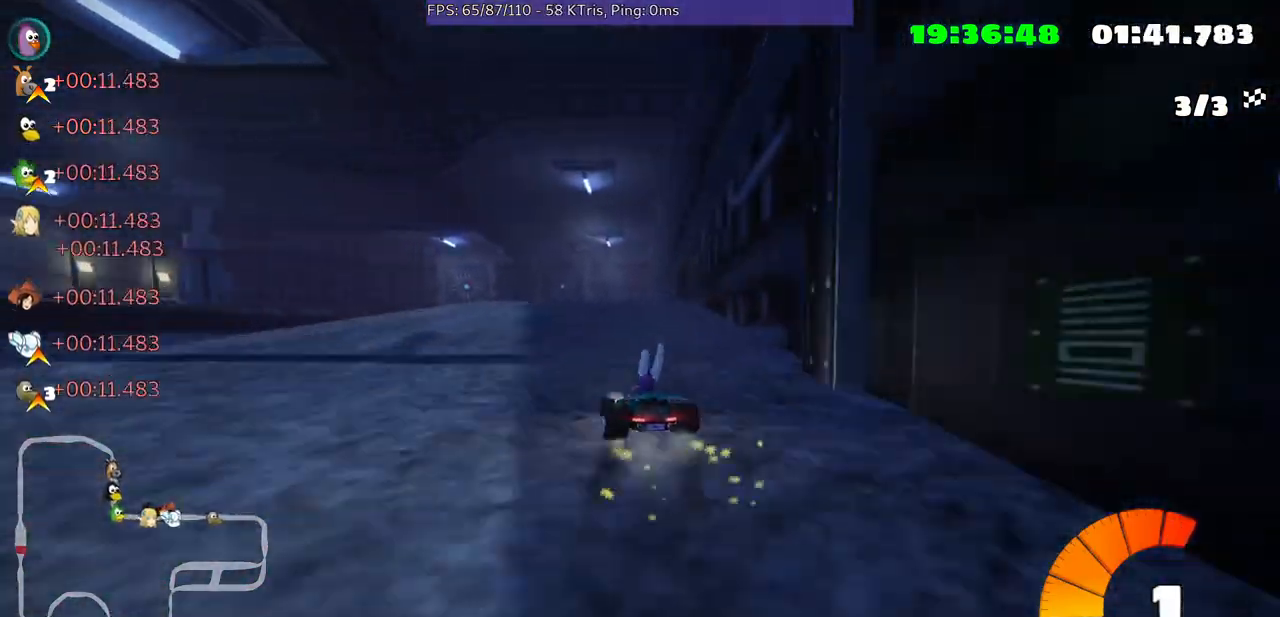
{"buttons": [], "left_stick": "up-right", "right_stick": "center", "events": []}
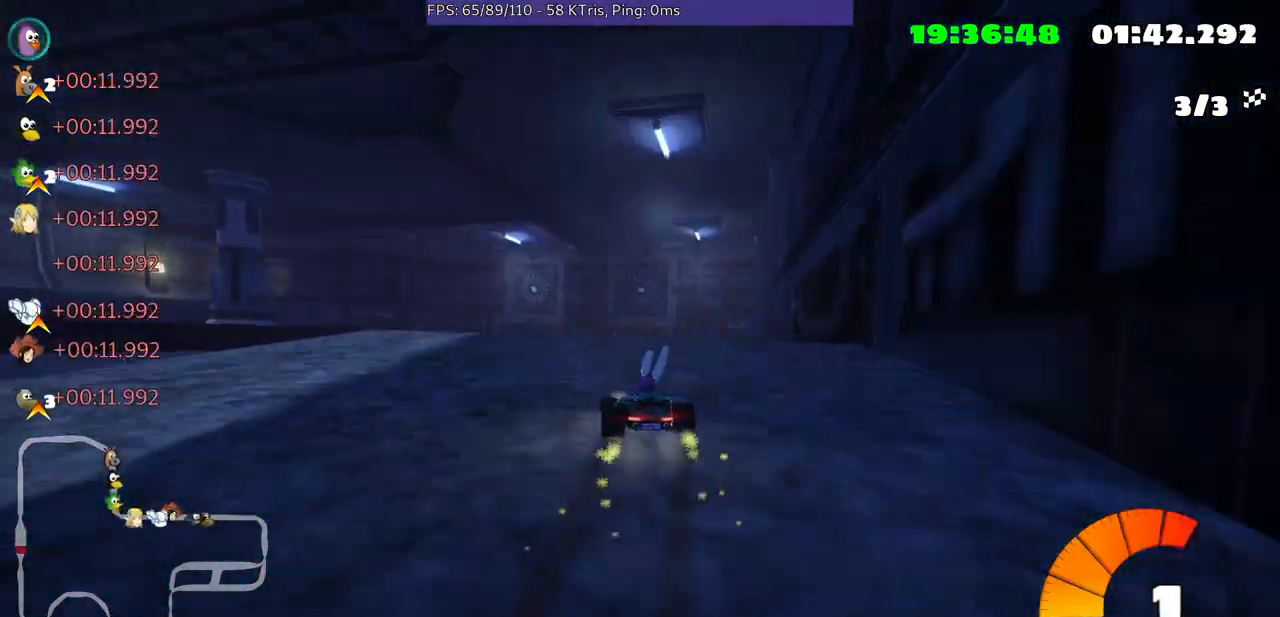
{"buttons": [], "left_stick": "center", "right_stick": "center", "events": [[500, "left_stick", "center"]]}
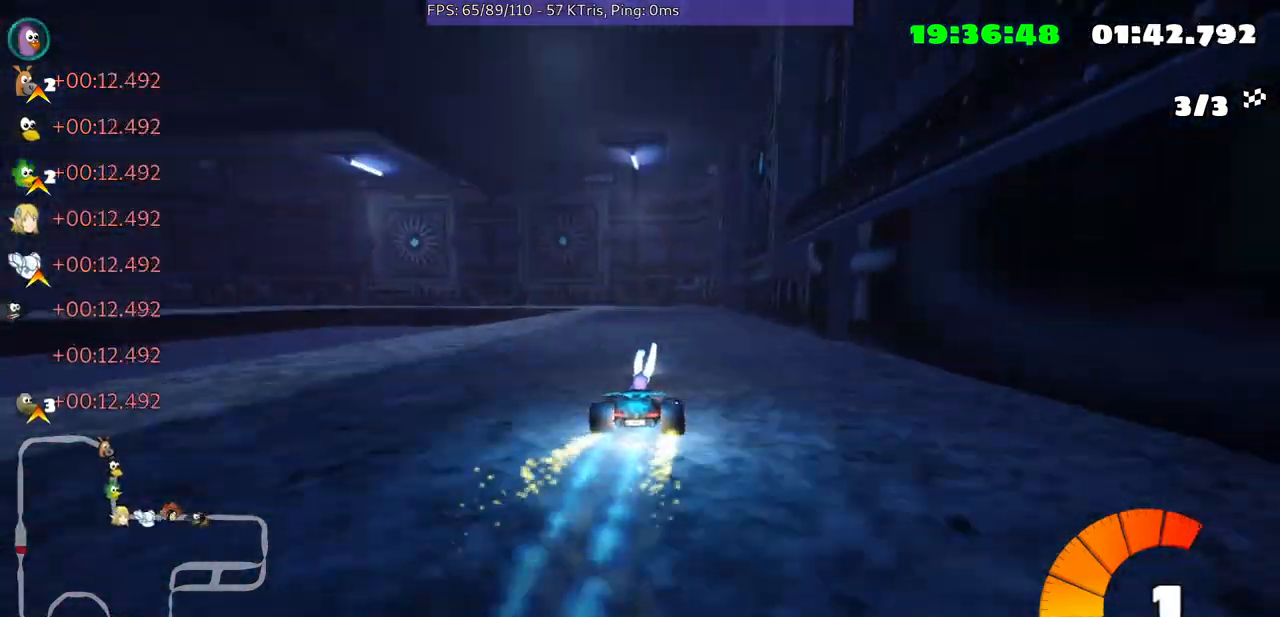
{"buttons": [], "left_stick": "left", "right_stick": "center", "events": [[200, "left_stick", "left"]]}
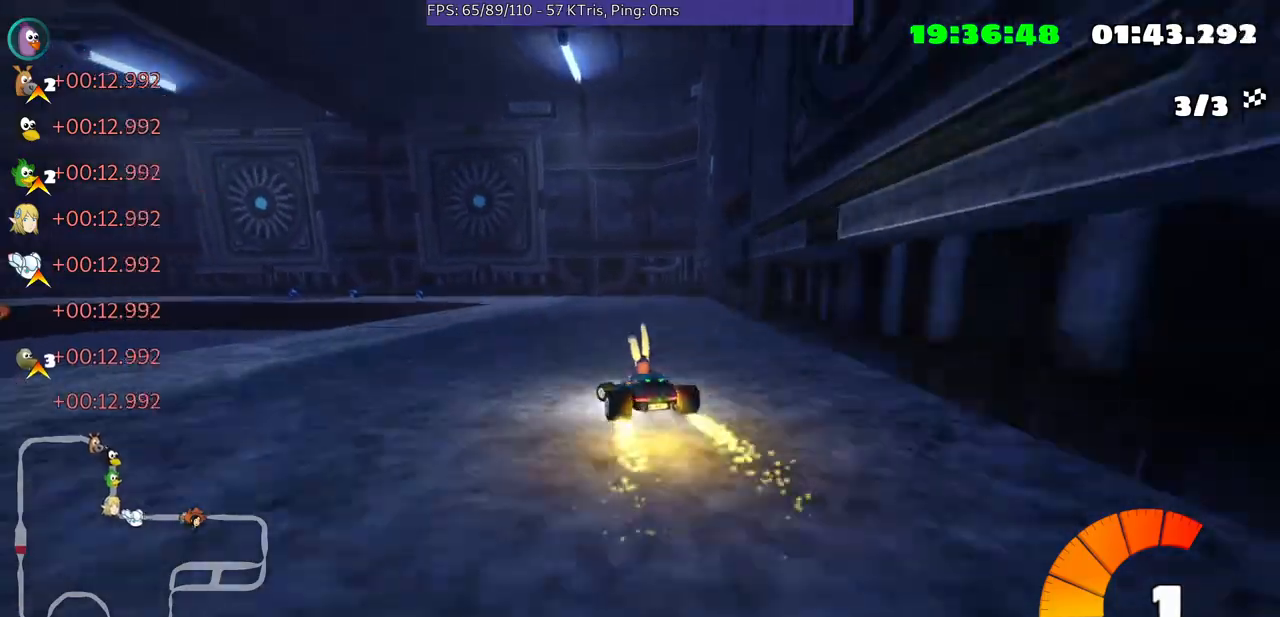
{"buttons": [], "left_stick": "left", "right_stick": "center", "events": [[100, "left_stick", "center"], [433, "left_stick", "left"]]}
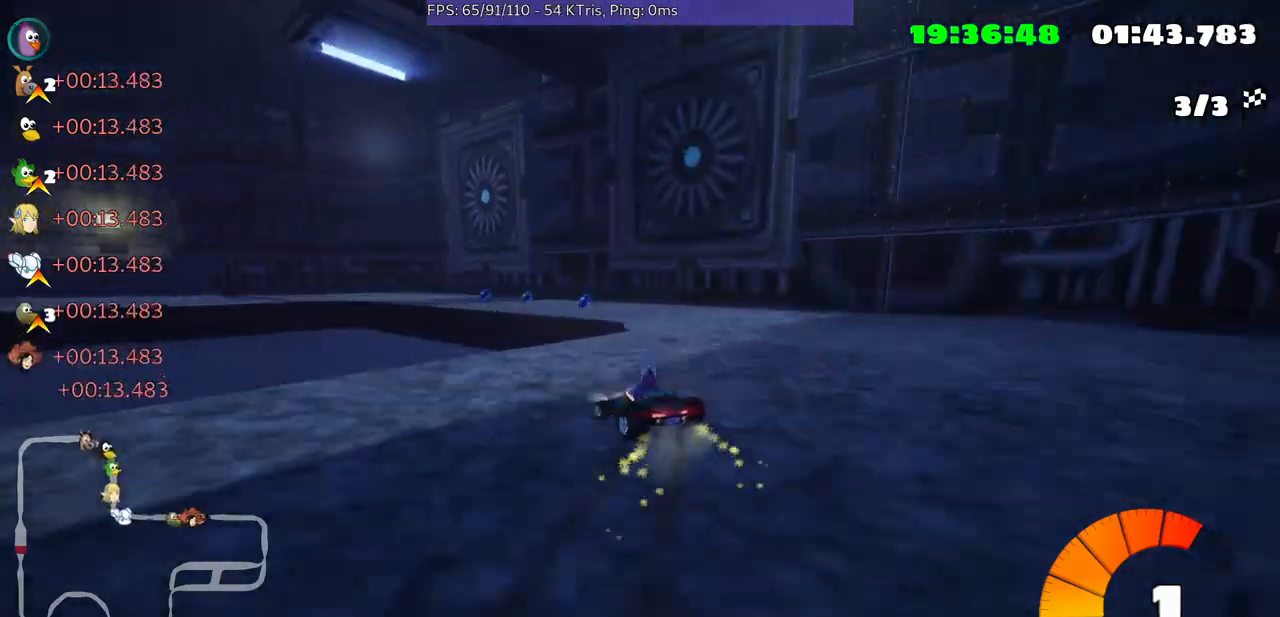
{"buttons": [], "left_stick": "left", "right_stick": "center", "events": []}
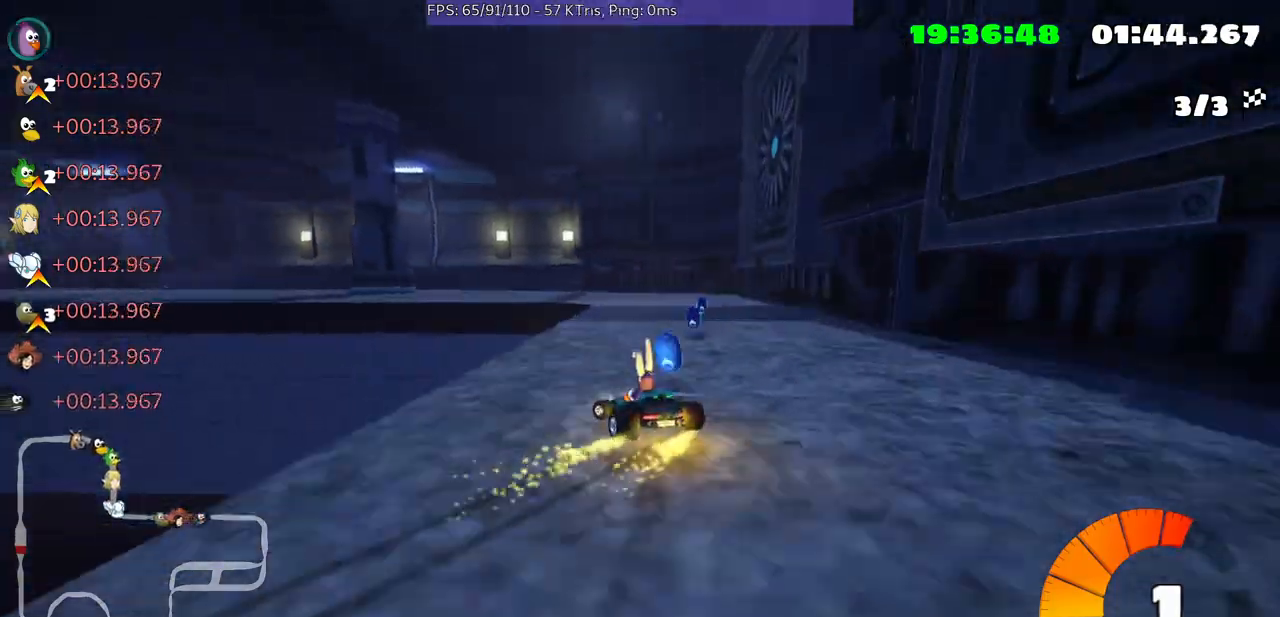
{"buttons": [], "left_stick": "left", "right_stick": "center", "events": []}
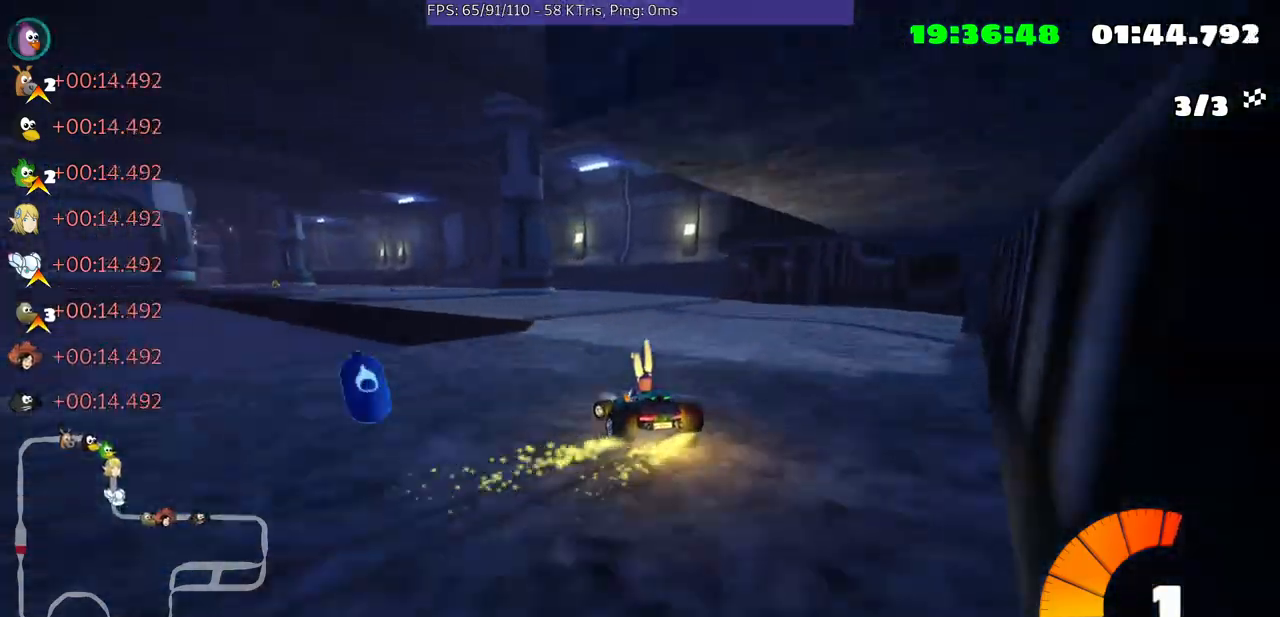
{"buttons": [], "left_stick": "left", "right_stick": "center", "events": []}
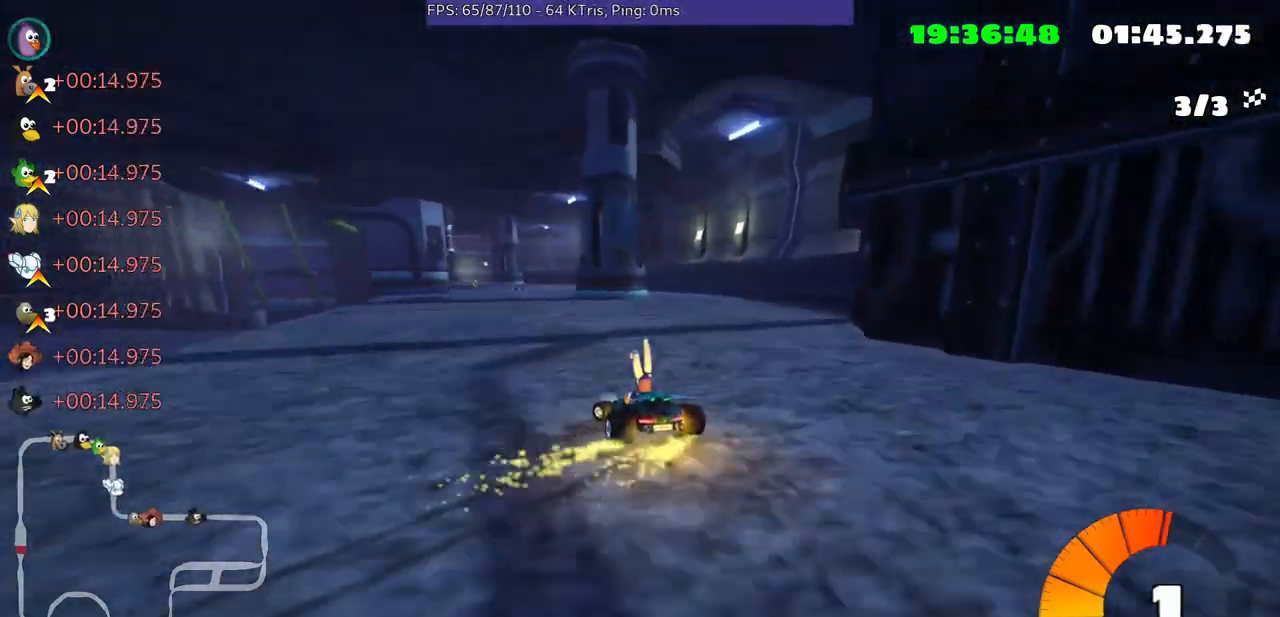
{"buttons": [], "left_stick": "center", "right_stick": "center", "events": [[400, "left_stick", "center"]]}
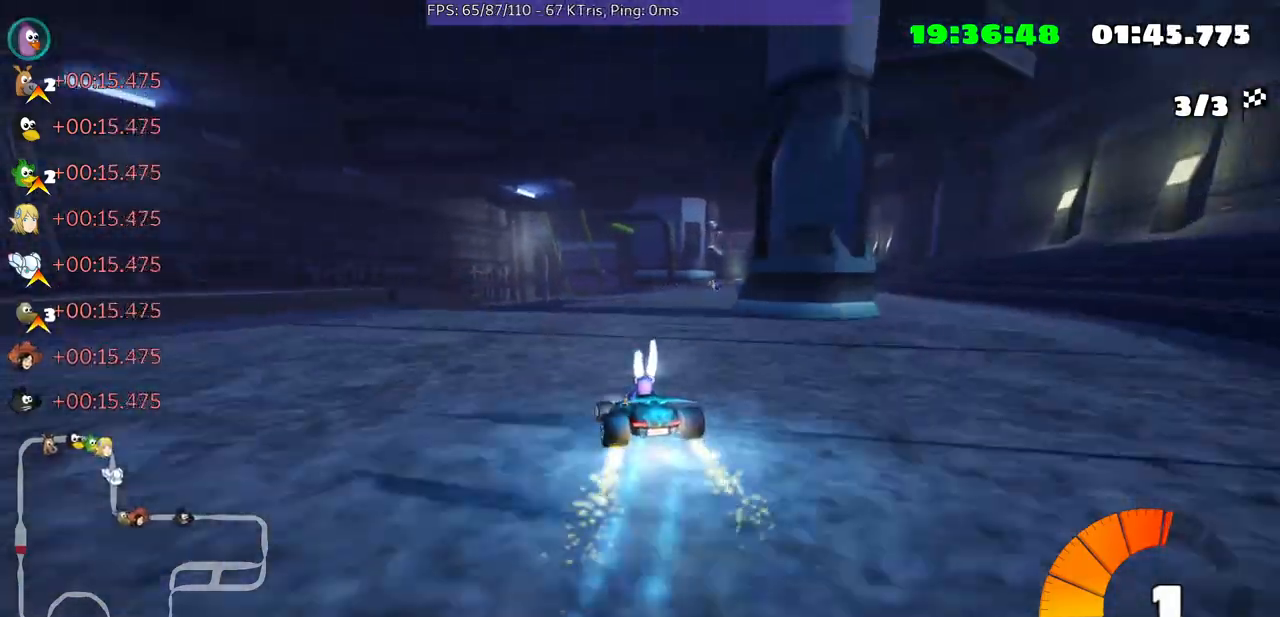
{"buttons": [], "left_stick": "right", "right_stick": "center", "events": [[200, "left_stick", "right"]]}
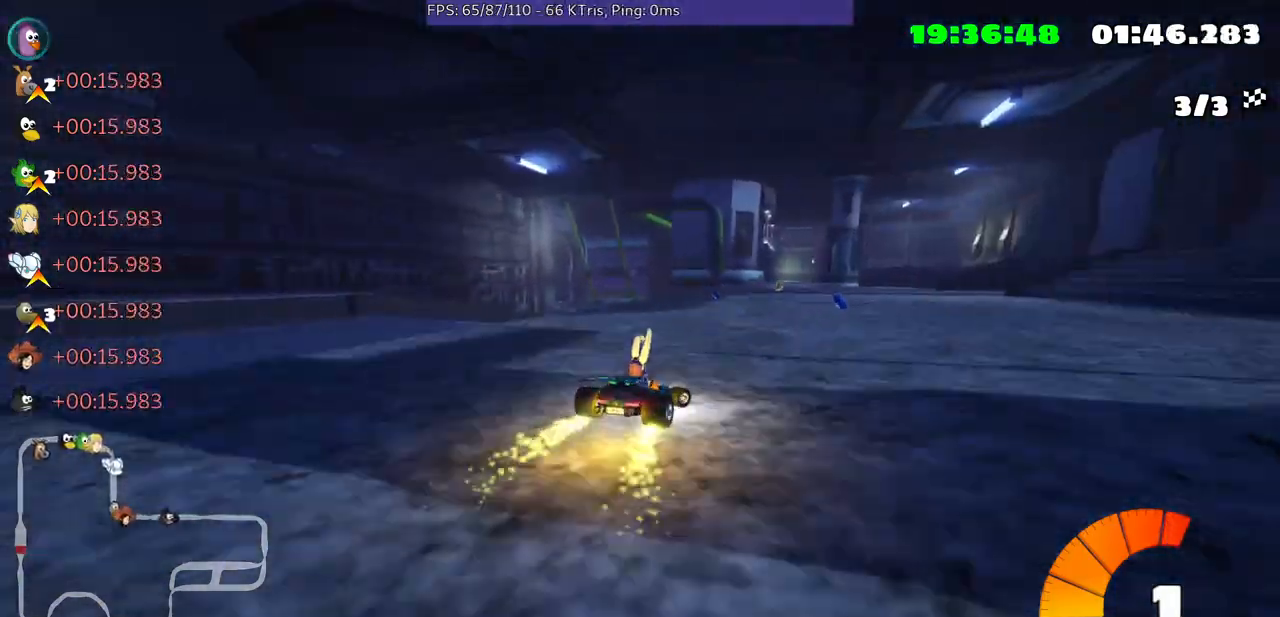
{"buttons": [], "left_stick": "left", "right_stick": "center", "events": [[100, "left_stick", "center"], [267, "left_stick", "left"]]}
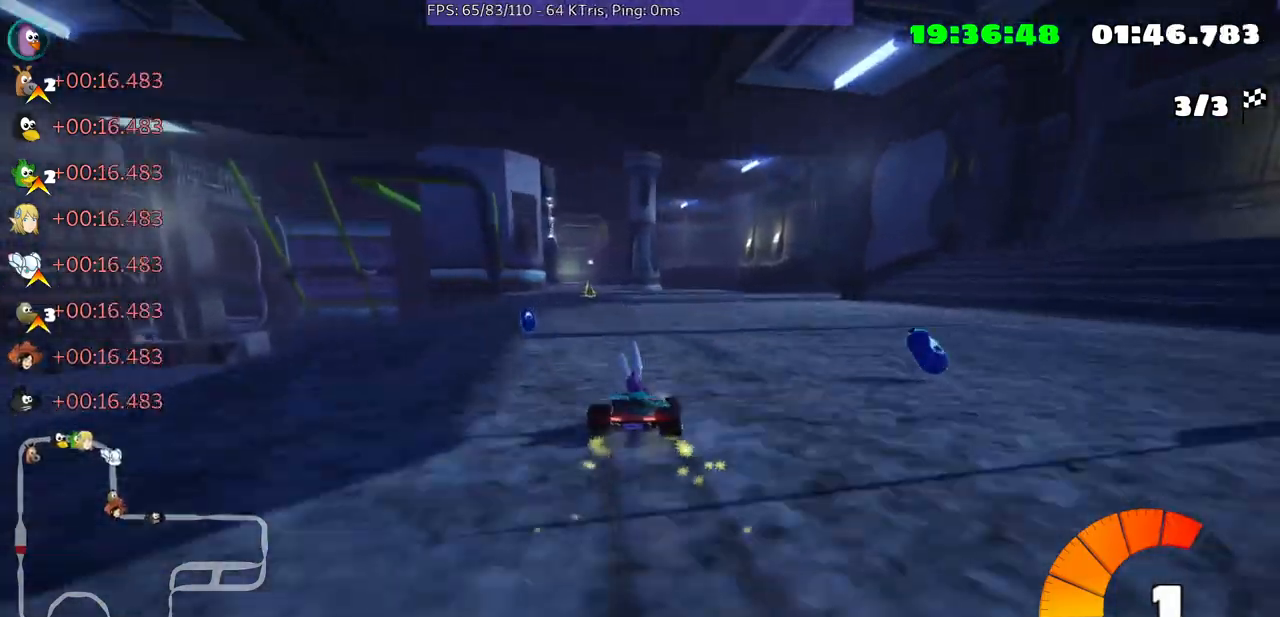
{"buttons": [], "left_stick": "left", "right_stick": "center", "events": []}